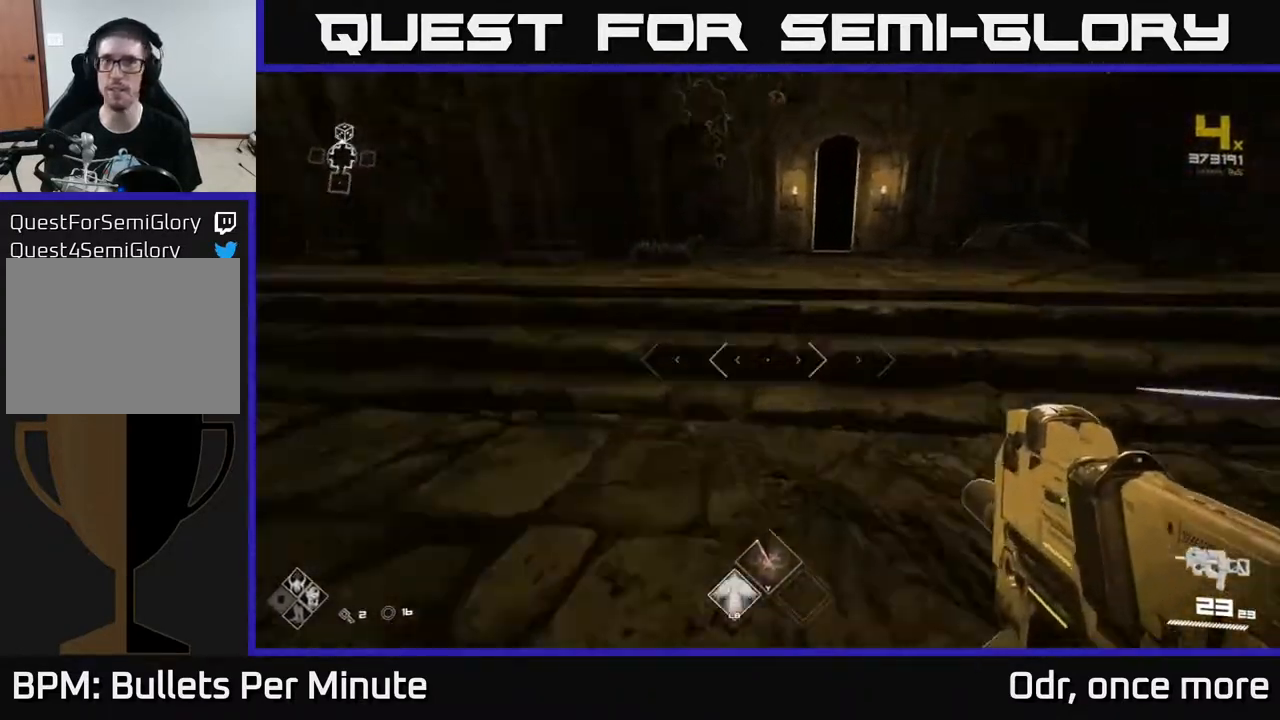
Gameplay with a controller (Xbox layout); each line is a JSON object with the inputs held at the frame after it. "events" lists button and stick changes between this image and that frame as [ms after this image, input, new state], when the widget could be followed in between.
{"buttons": [], "left_stick": "down-left", "right_stick": "right", "events": [[83, "L1", "up"], [83, "left_stick", "left"], [367, "left_stick", "down-left"]]}
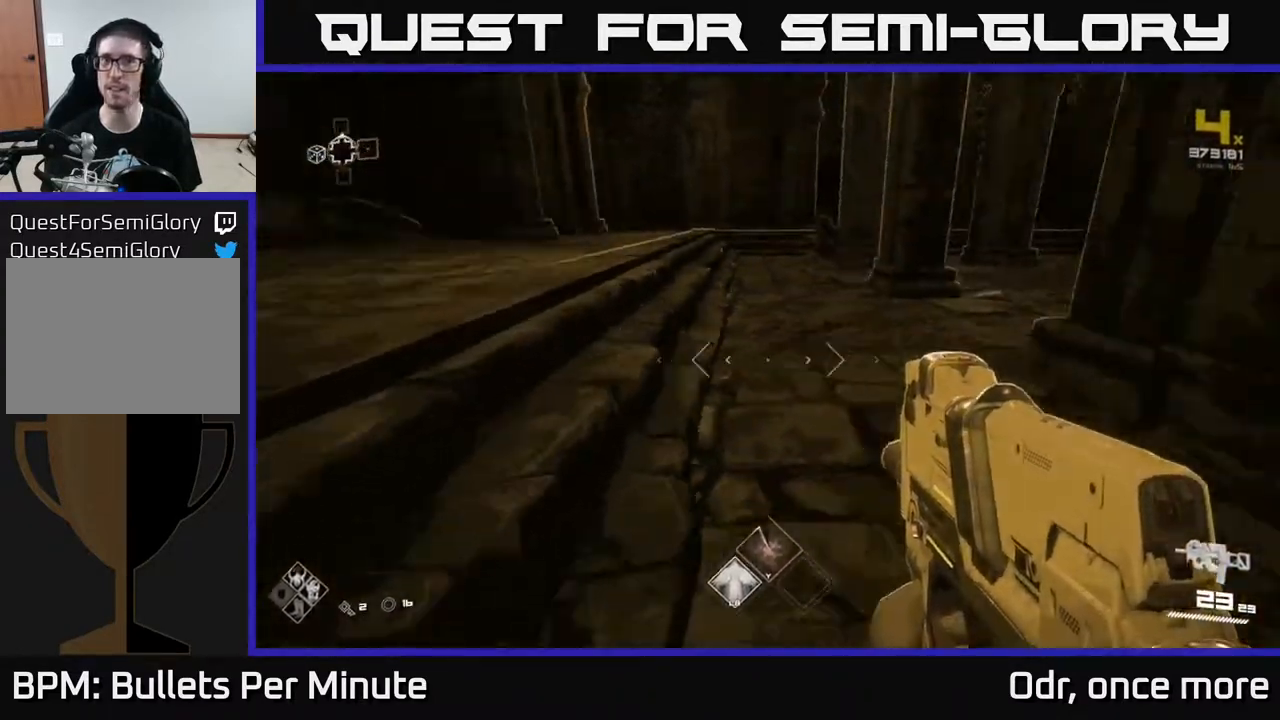
{"buttons": [], "left_stick": "center", "right_stick": "center", "events": [[300, "right_stick", "center"], [383, "left_stick", "center"]]}
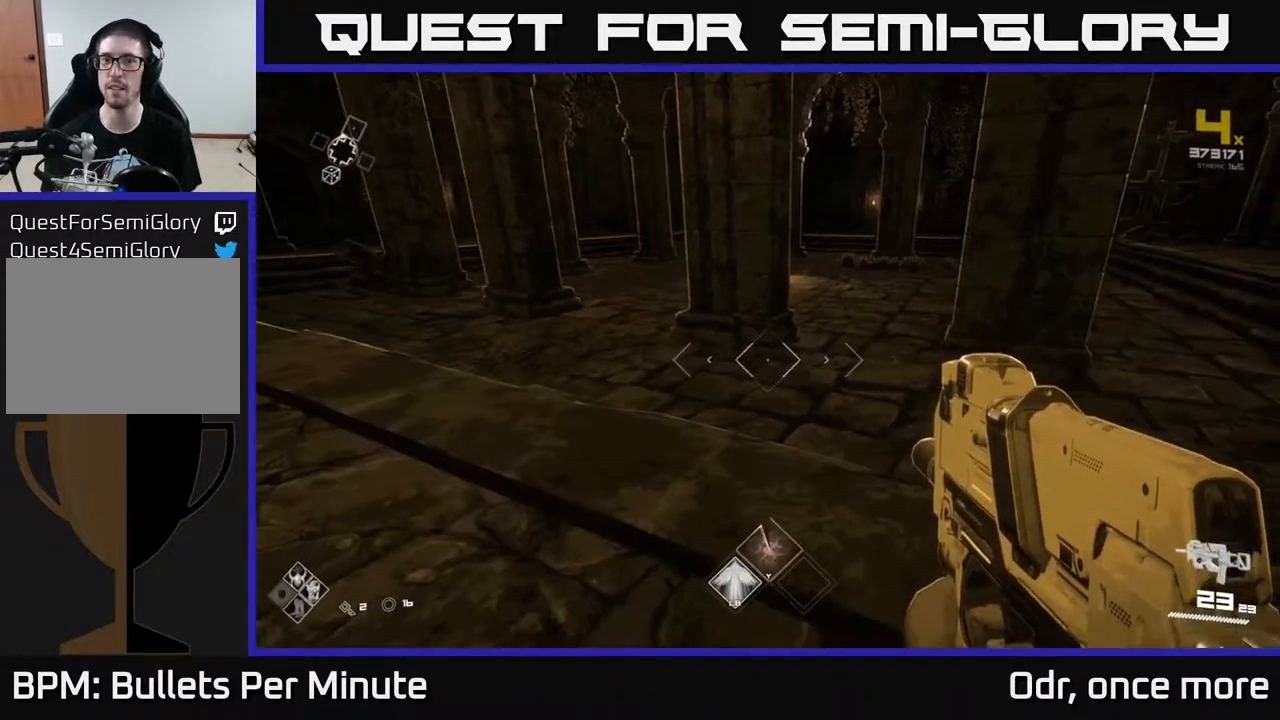
{"buttons": [], "left_stick": "up", "right_stick": "center", "events": [[100, "left_stick", "left"], [133, "right_stick", "right"], [217, "left_stick", "up-left"], [300, "right_stick", "center"], [500, "left_stick", "up"]]}
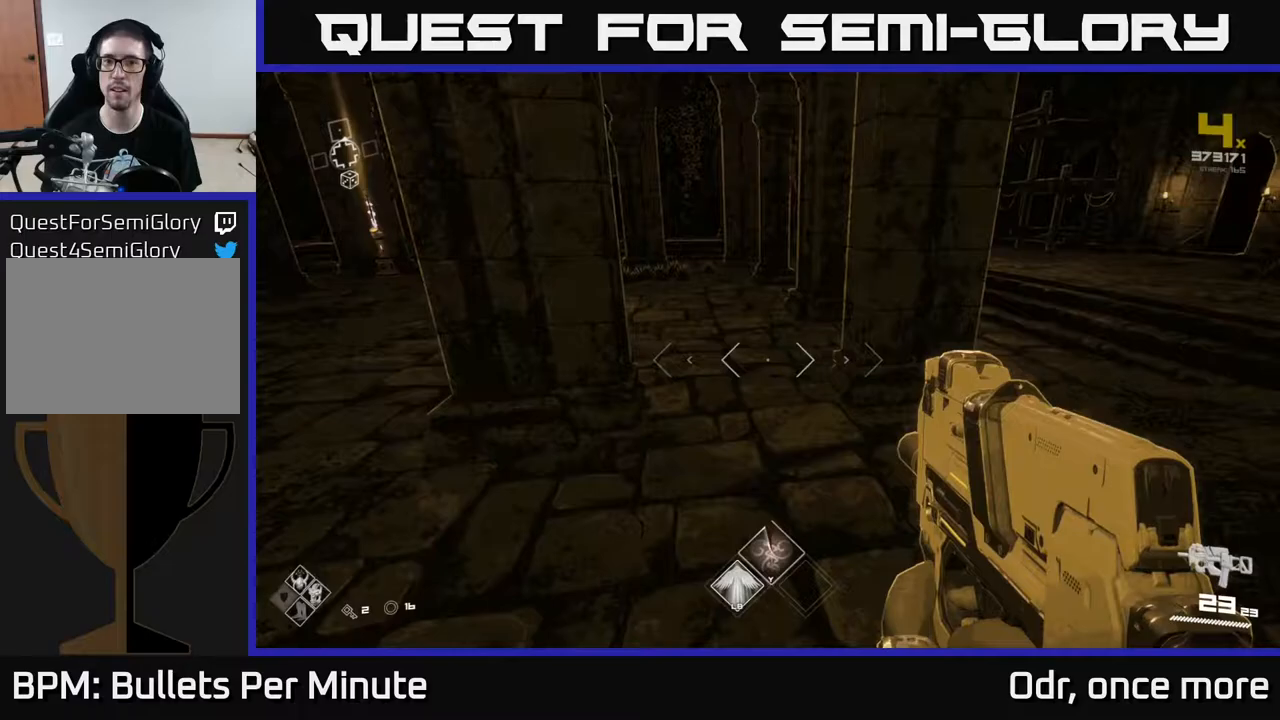
{"buttons": ["L1"], "left_stick": "up", "right_stick": "left", "events": [[17, "L1", "down"], [417, "right_stick", "left"]]}
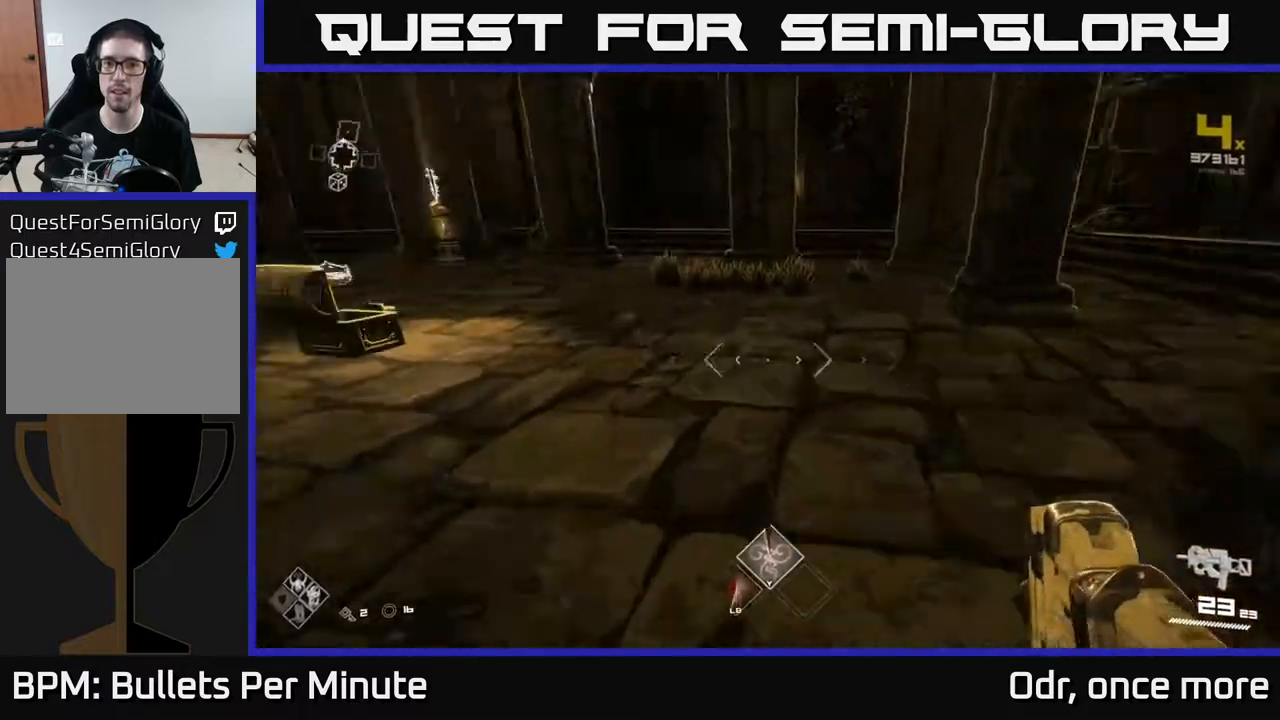
{"buttons": ["L1"], "left_stick": "up", "right_stick": "center", "events": [[400, "right_stick", "center"]]}
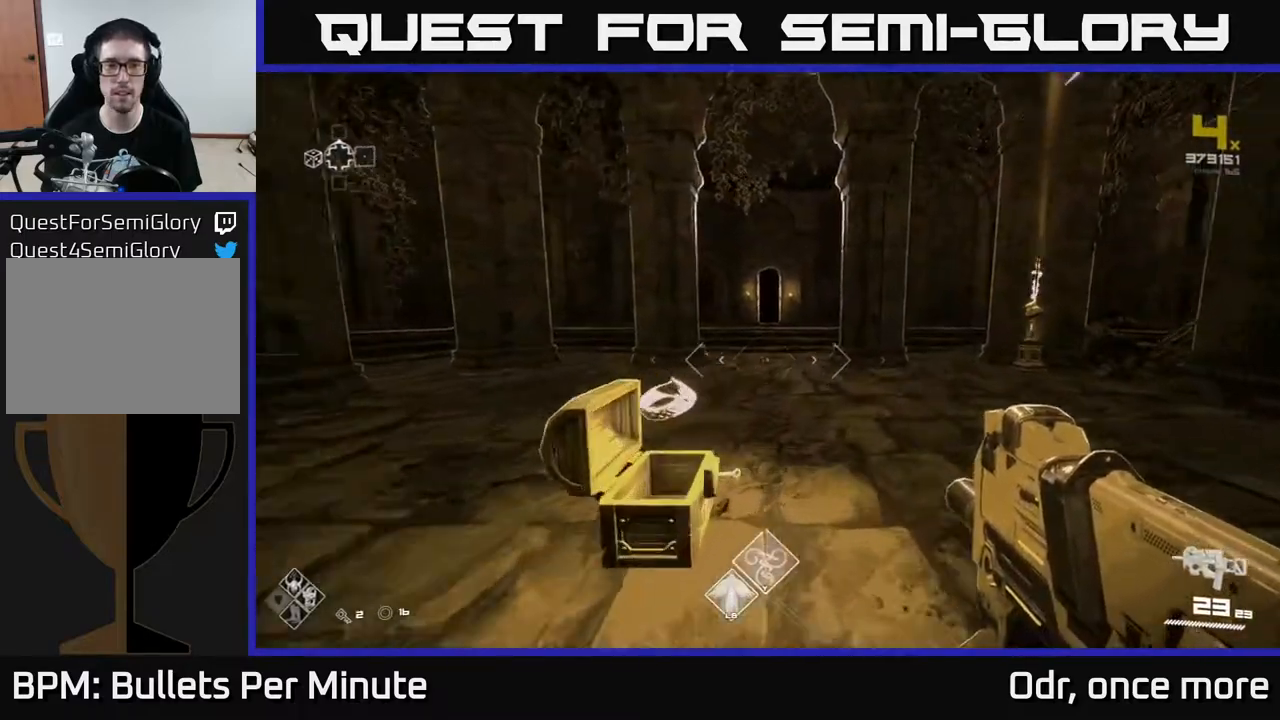
{"buttons": ["L1"], "left_stick": "up", "right_stick": "center", "events": []}
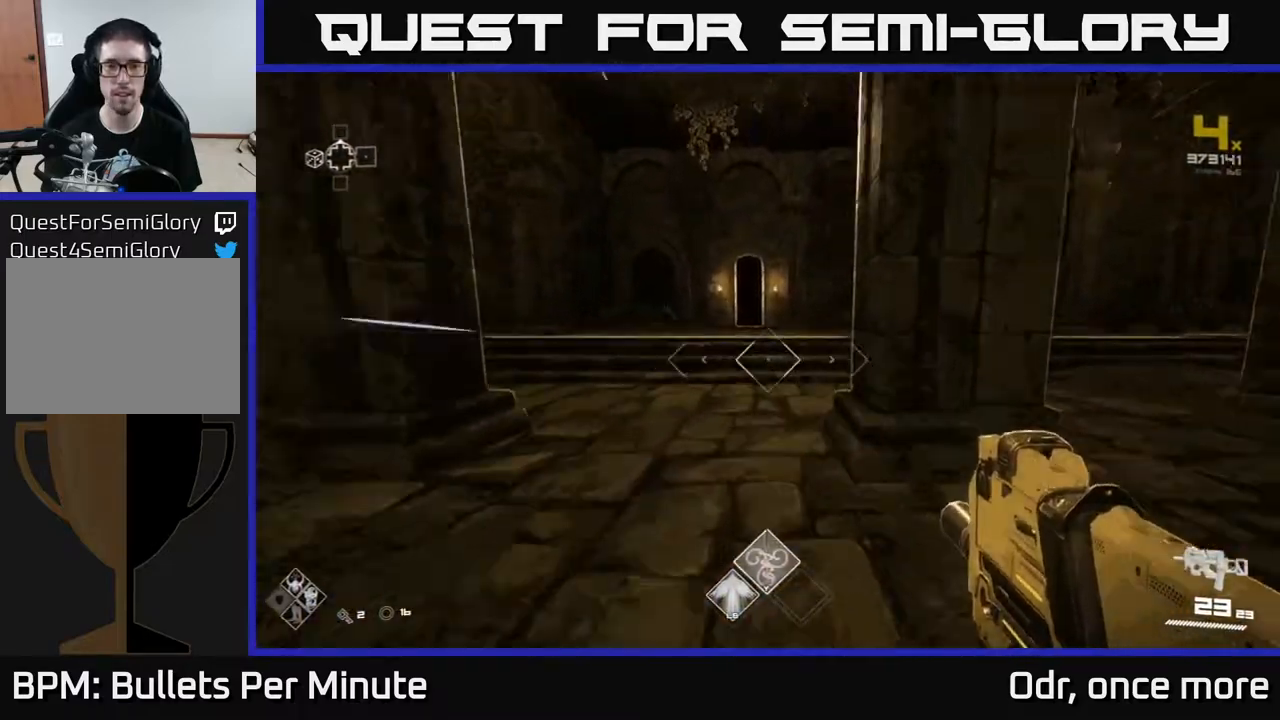
{"buttons": [], "left_stick": "up-right", "right_stick": "left"}
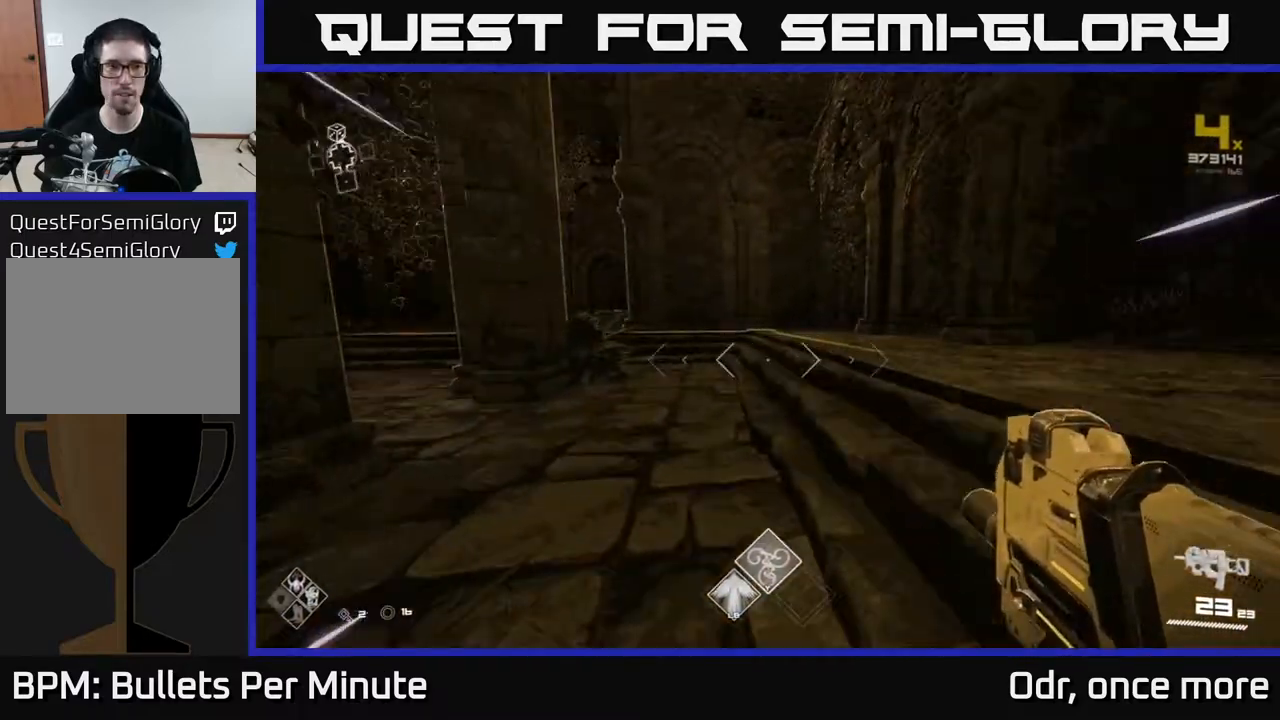
{"buttons": [], "left_stick": "right", "right_stick": "center", "events": [[100, "L1", "down"], [133, "right_stick", "center"], [233, "L1", "up"], [500, "left_stick", "right"]]}
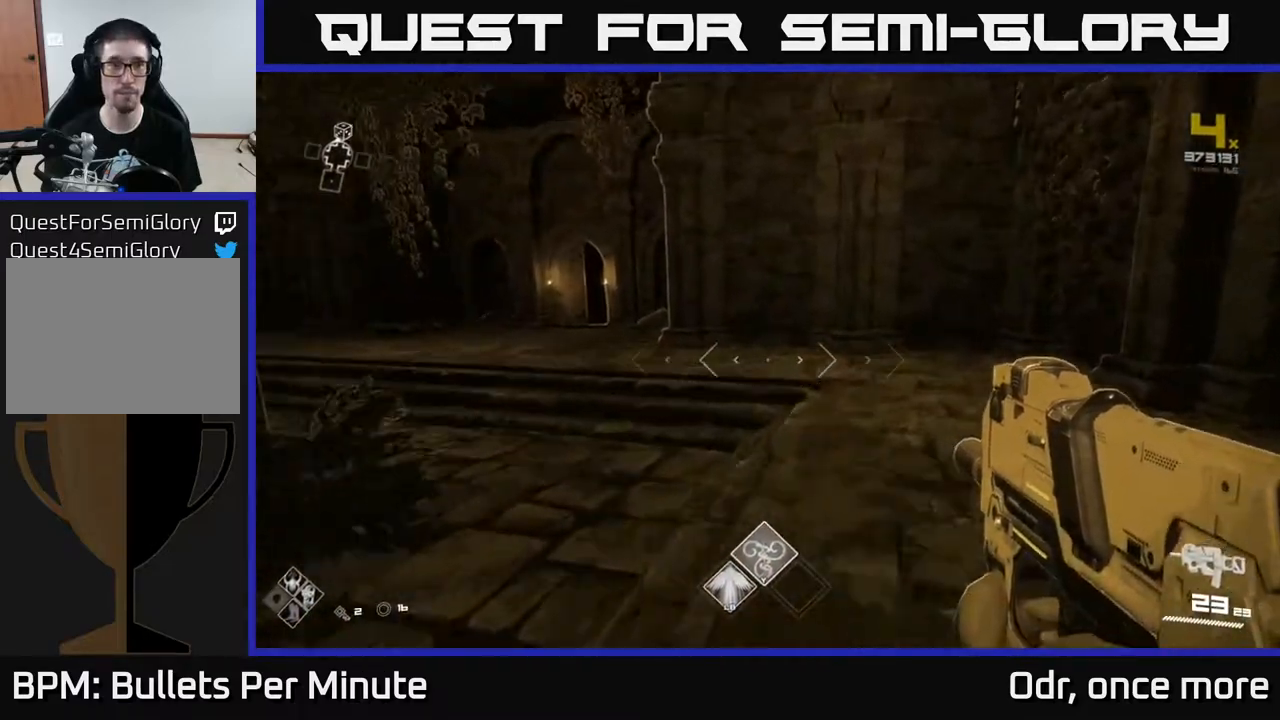
{"buttons": [], "left_stick": "up", "right_stick": "center", "events": [[233, "left_stick", "center"], [283, "left_stick", "left"], [483, "left_stick", "up"]]}
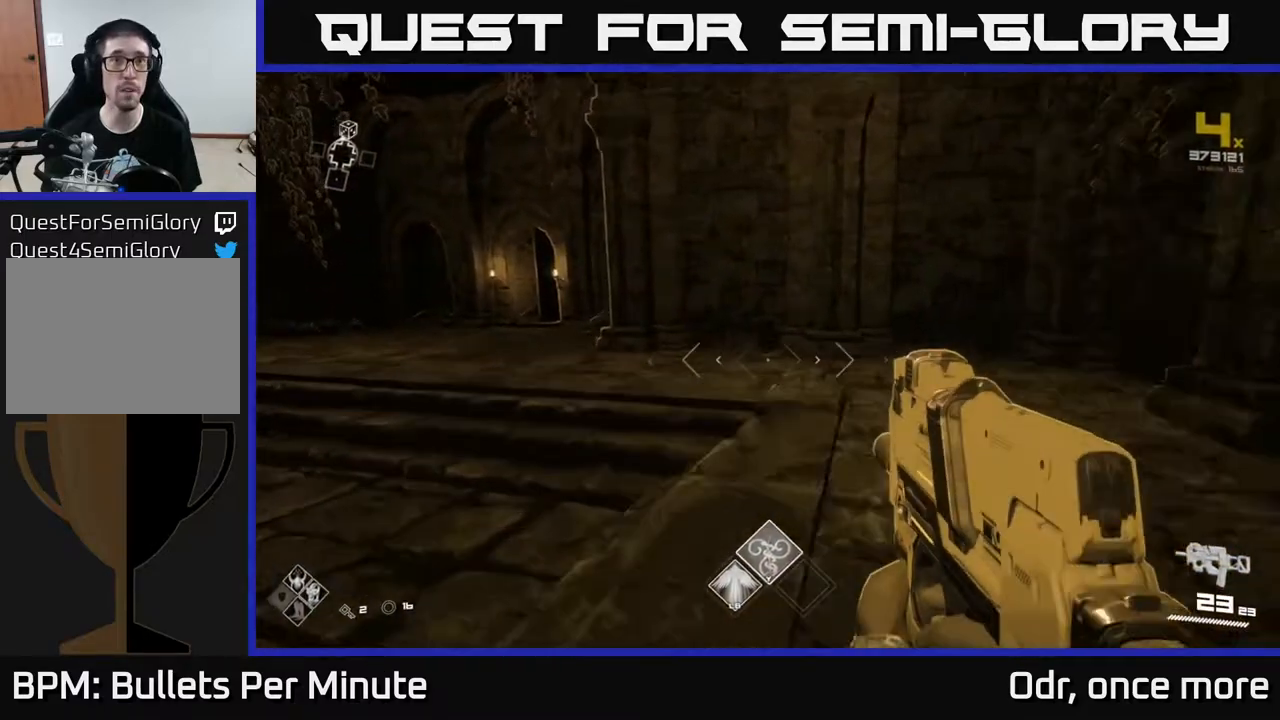
{"buttons": [], "left_stick": "up", "right_stick": "center", "events": [[217, "left_stick", "up-left"], [233, "right_stick", "left"], [383, "right_stick", "center"], [417, "left_stick", "up"]]}
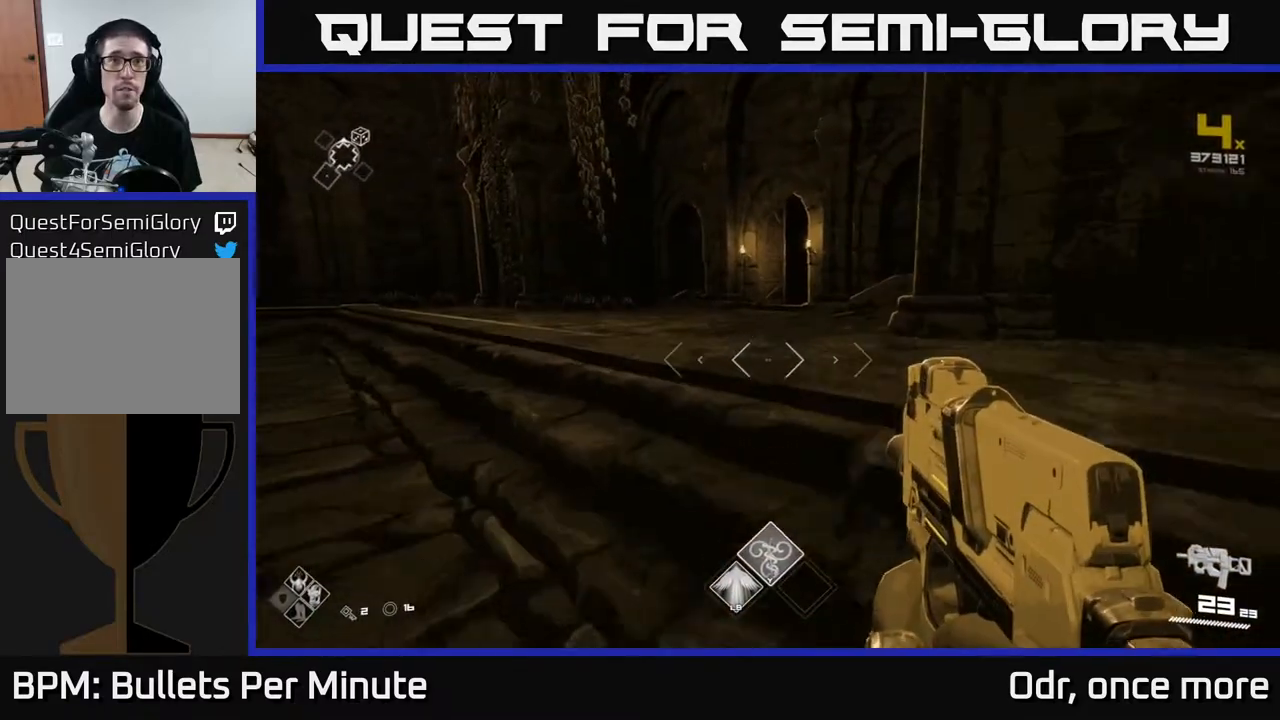
{"buttons": [], "left_stick": "up-left", "right_stick": "right", "events": [[83, "left_stick", "up-left"], [267, "left_stick", "up"], [383, "right_stick", "right"], [433, "left_stick", "up-left"]]}
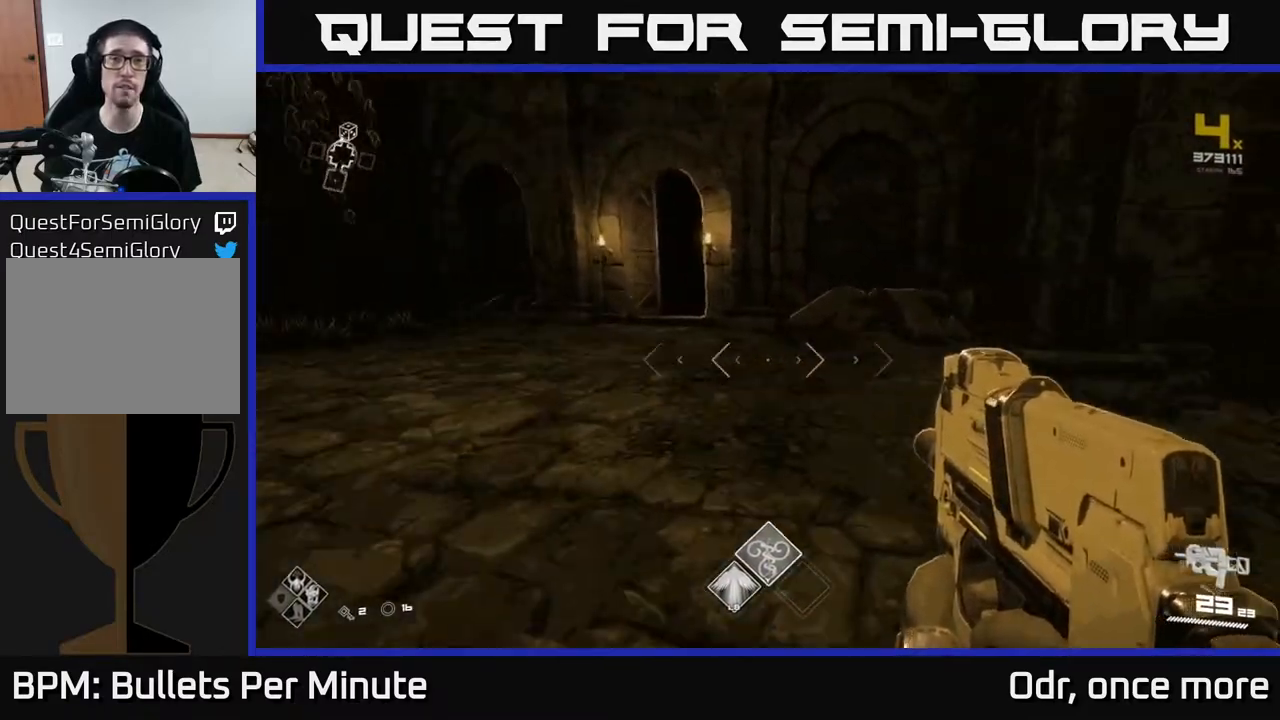
{"buttons": [], "left_stick": "up-left", "right_stick": "center", "events": [[17, "left_stick", "left"], [50, "right_stick", "center"], [100, "left_stick", "center"], [233, "left_stick", "left"], [433, "left_stick", "up-left"]]}
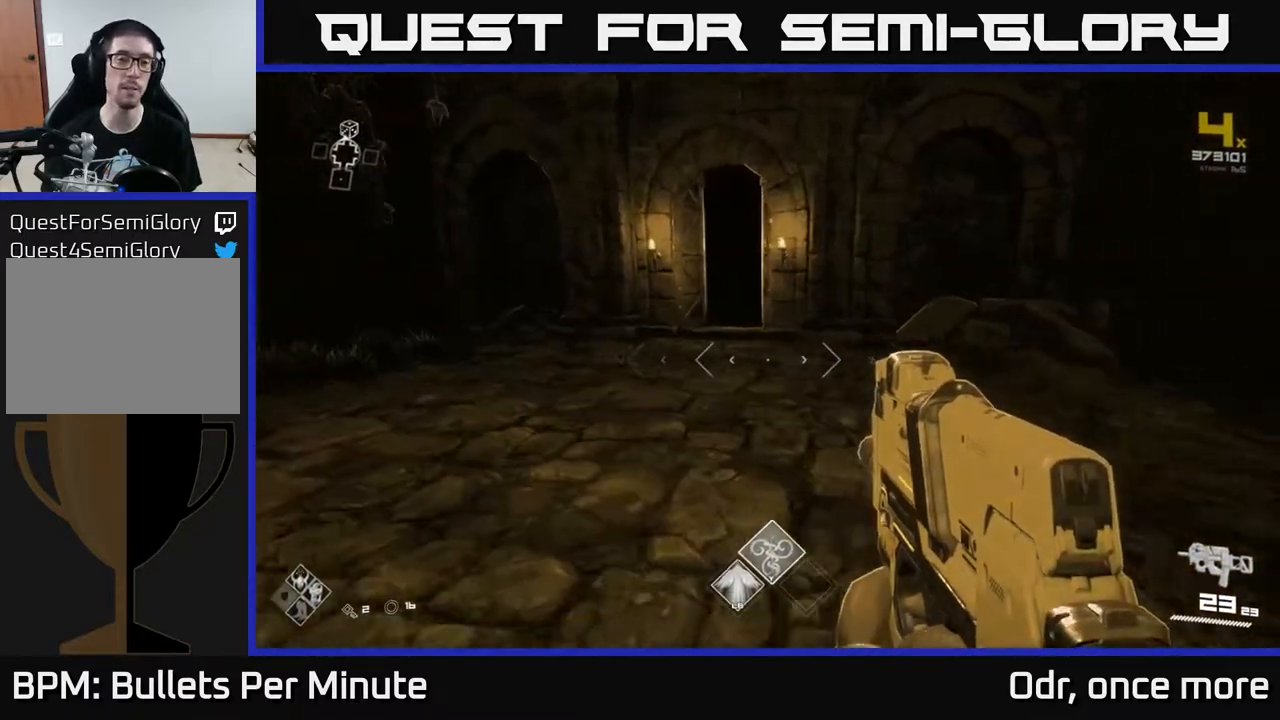
{"buttons": [], "left_stick": "center", "right_stick": "center", "events": [[183, "left_stick", "center"], [183, "right_stick", "right"], [333, "right_stick", "center"]]}
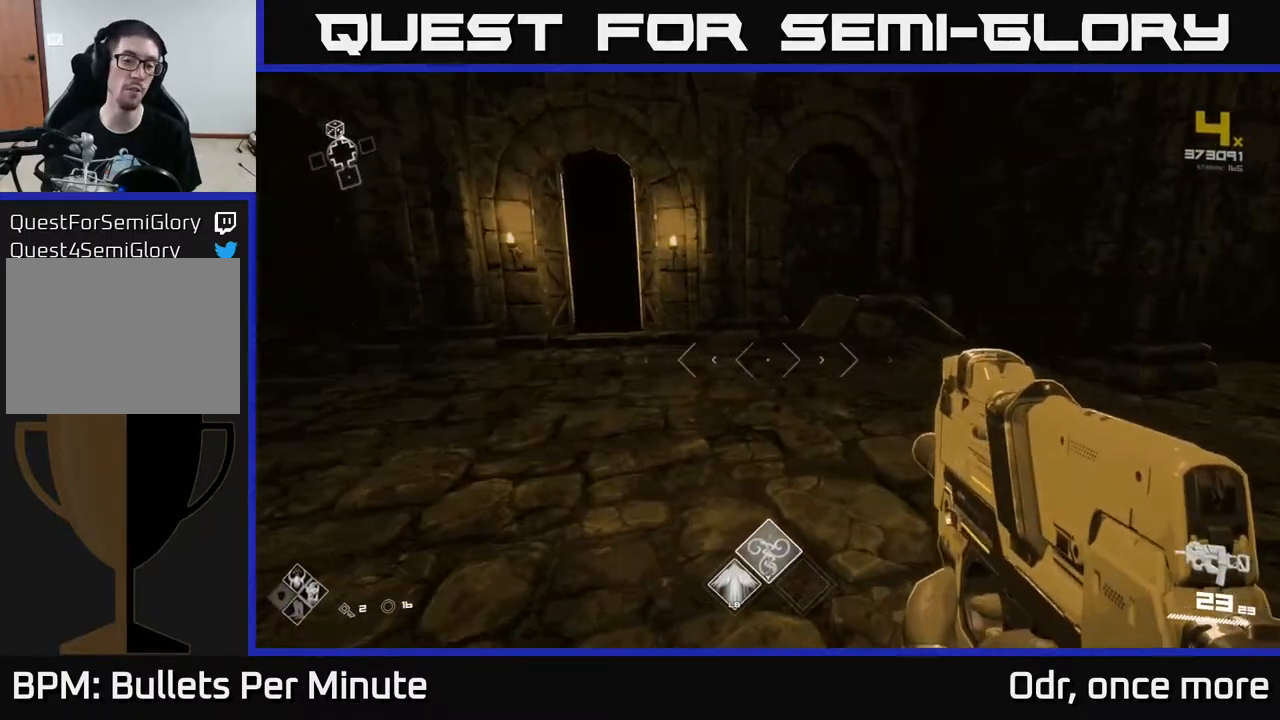
{"buttons": [], "left_stick": "center", "right_stick": "center", "events": [[117, "left_stick", "left"], [267, "left_stick", "up"], [317, "left_stick", "center"]]}
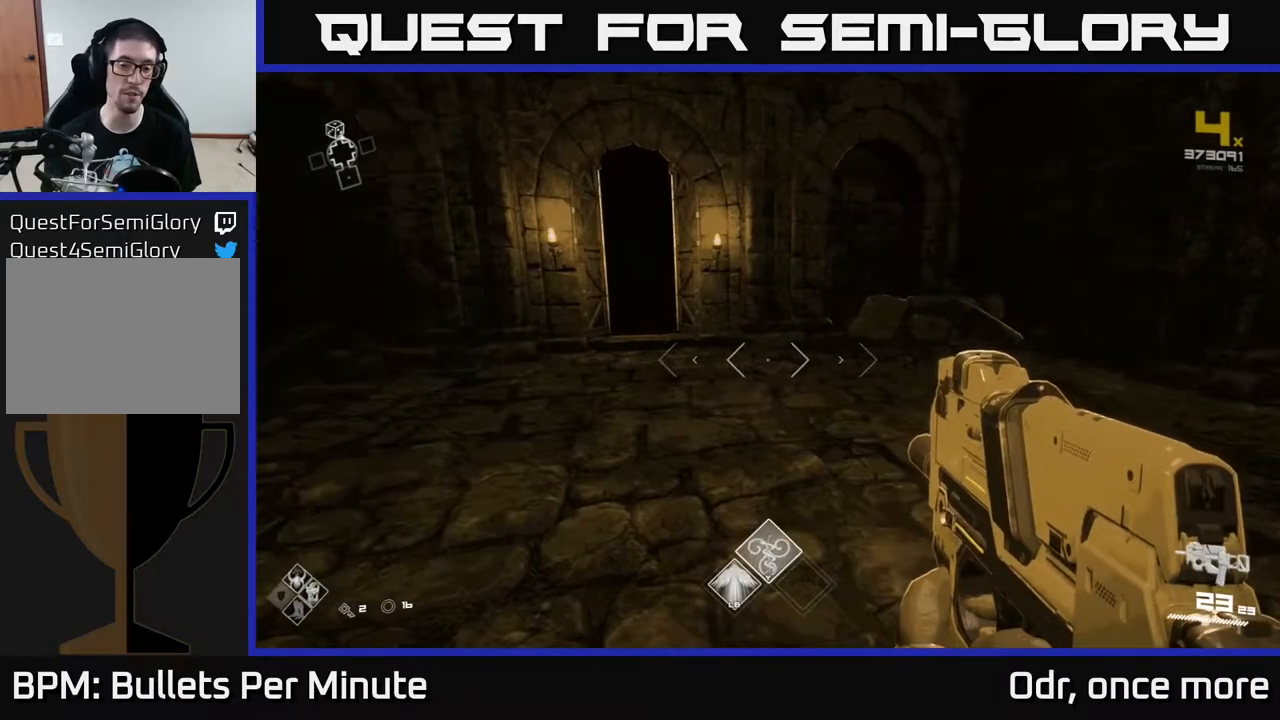
{"buttons": [], "left_stick": "center", "right_stick": "center", "events": [[67, "left_stick", "up"], [483, "left_stick", "center"]]}
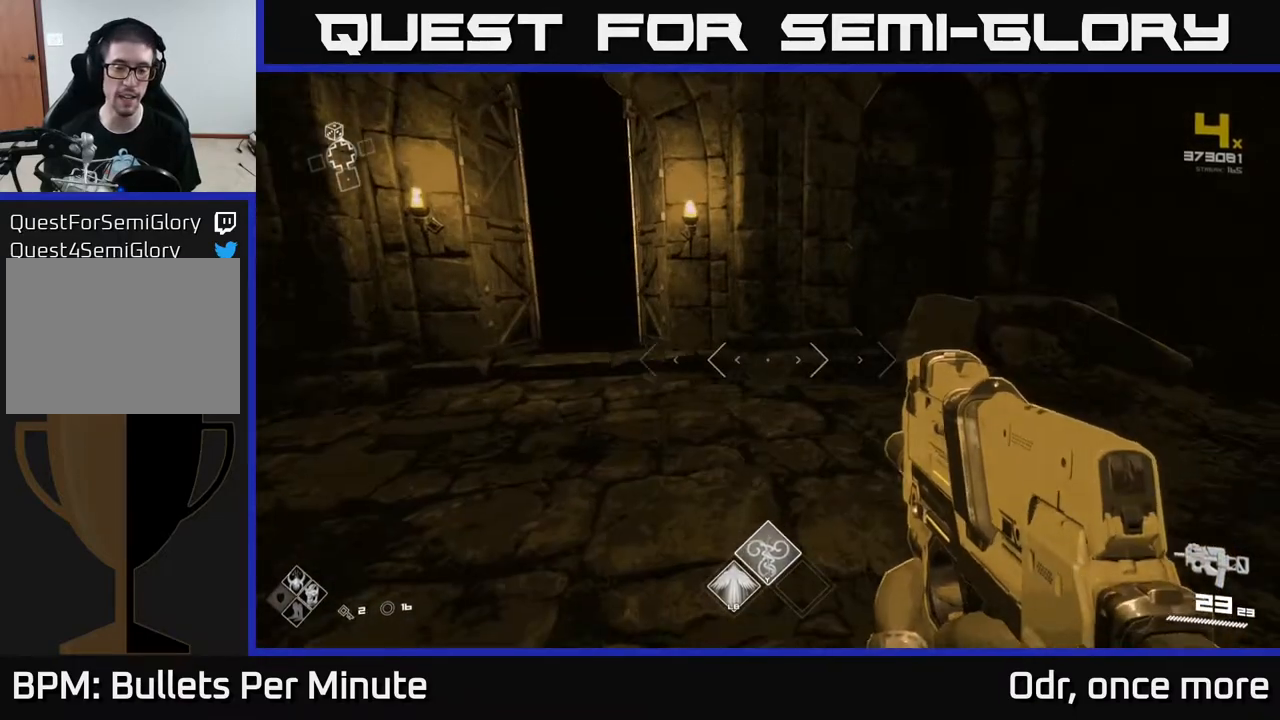
{"buttons": [], "left_stick": "center", "right_stick": "center", "events": [[217, "left_stick", "up-left"], [400, "left_stick", "center"]]}
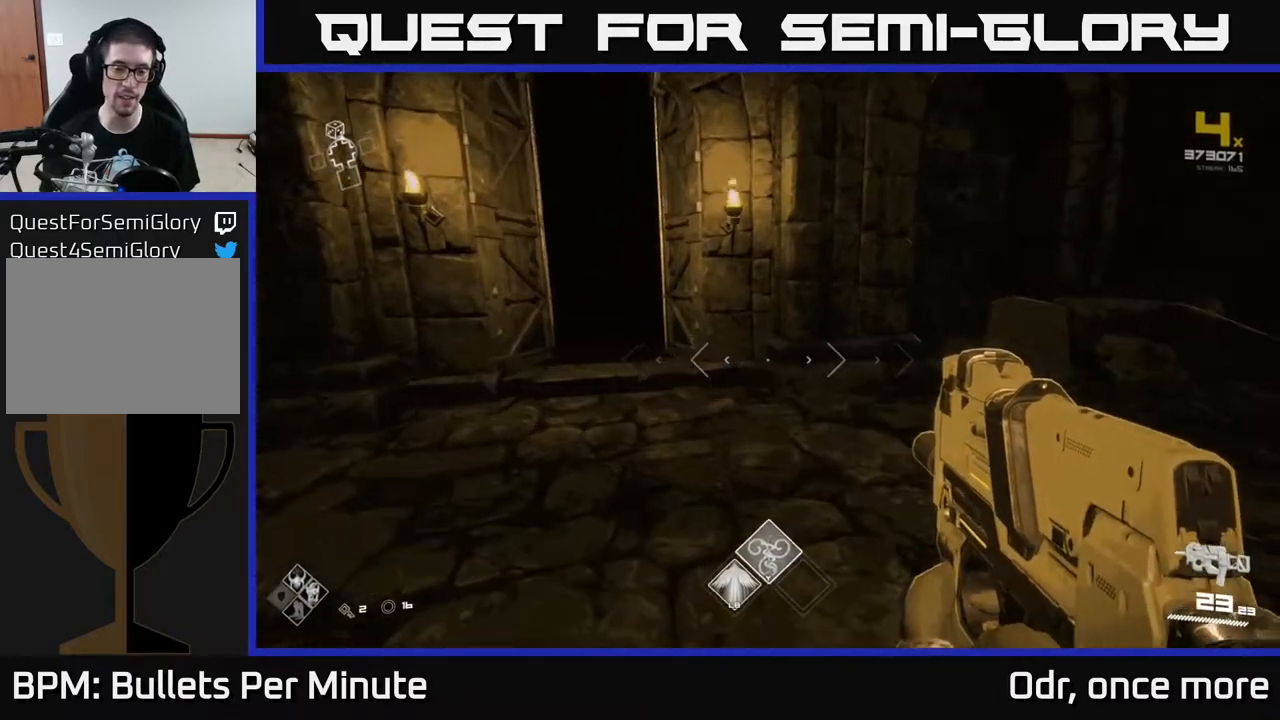
{"buttons": [], "left_stick": "down-right", "right_stick": "center", "events": [[117, "left_stick", "left"], [167, "left_stick", "down-left"], [400, "left_stick", "down-right"]]}
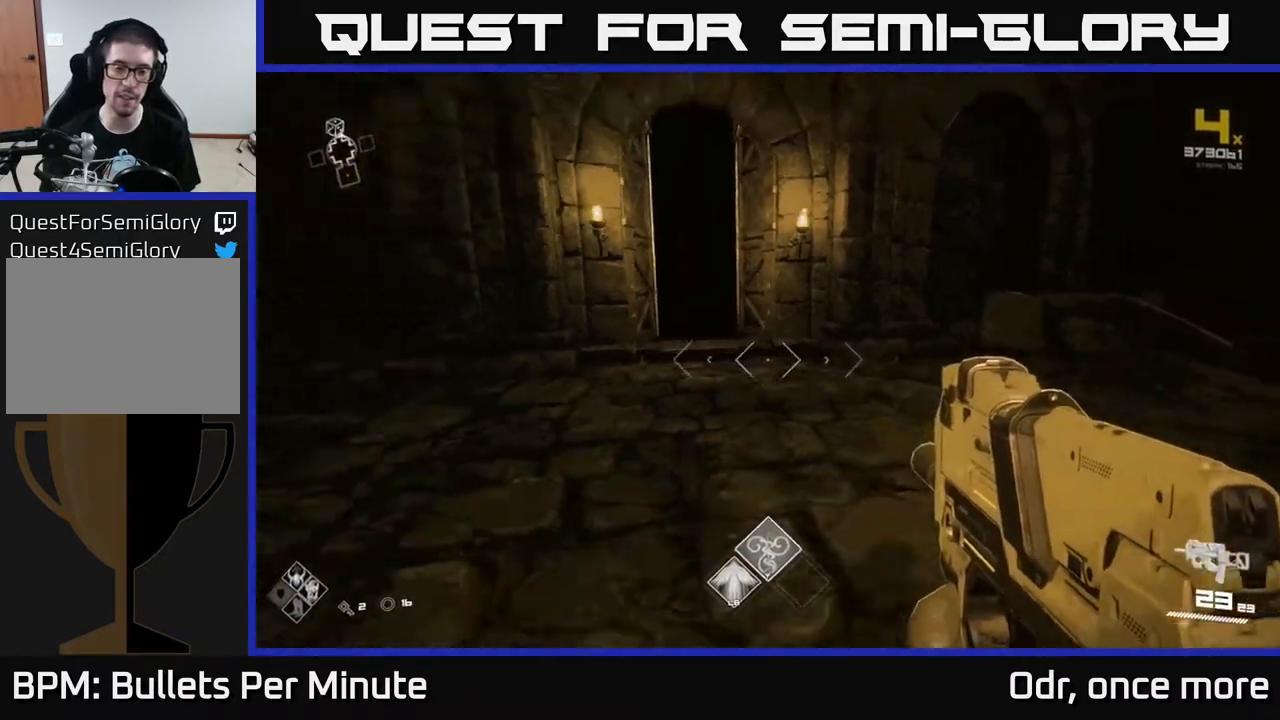
{"buttons": [], "left_stick": "down-left", "right_stick": "left", "events": [[17, "right_stick", "left"], [167, "left_stick", "right"], [383, "left_stick", "center"], [467, "left_stick", "down-left"]]}
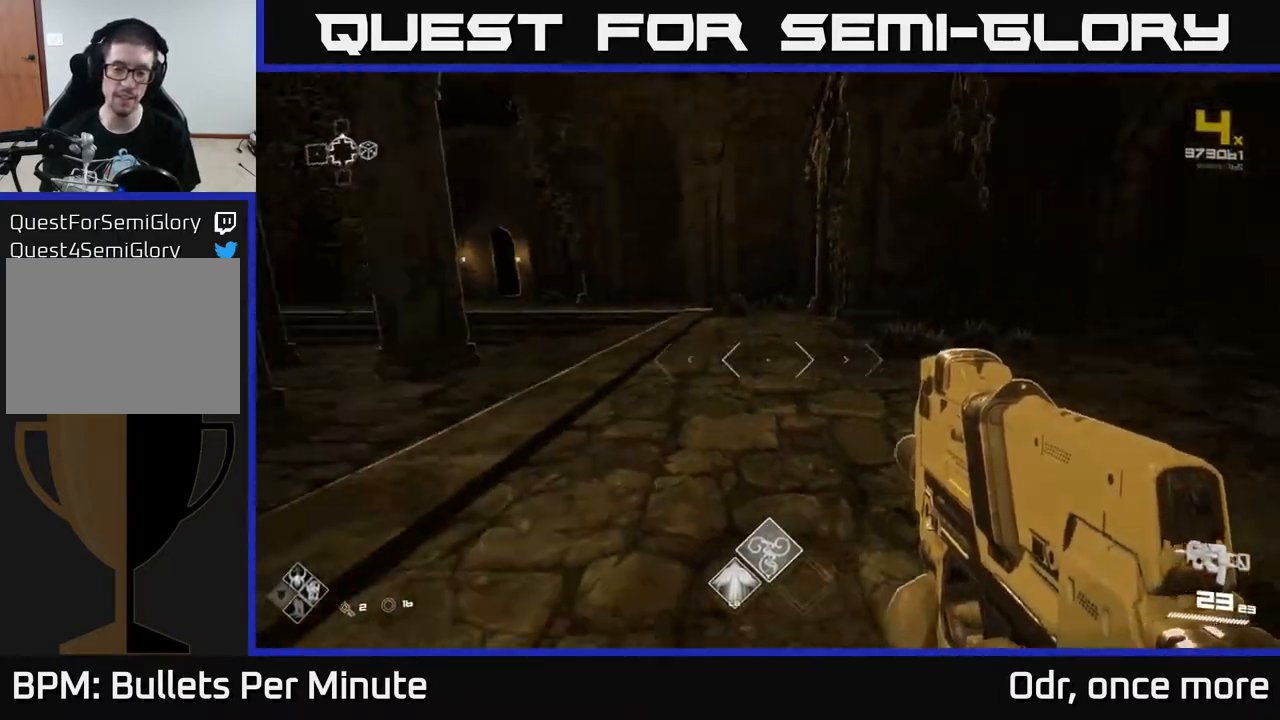
{"buttons": [], "left_stick": "center", "right_stick": "right", "events": [[133, "left_stick", "center"], [133, "right_stick", "center"], [200, "right_stick", "right"]]}
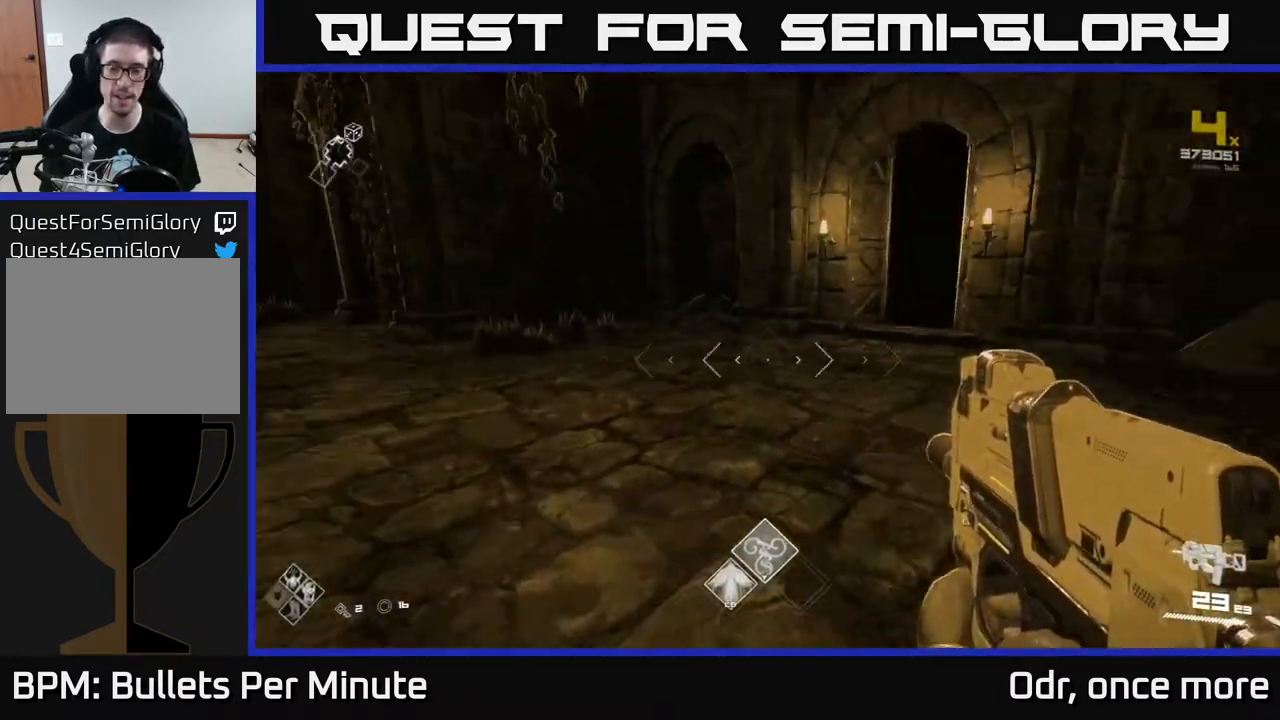
{"buttons": [], "left_stick": "up-left", "right_stick": "right", "events": [[83, "left_stick", "up"], [100, "right_stick", "center"], [417, "left_stick", "up-left"], [483, "right_stick", "right"]]}
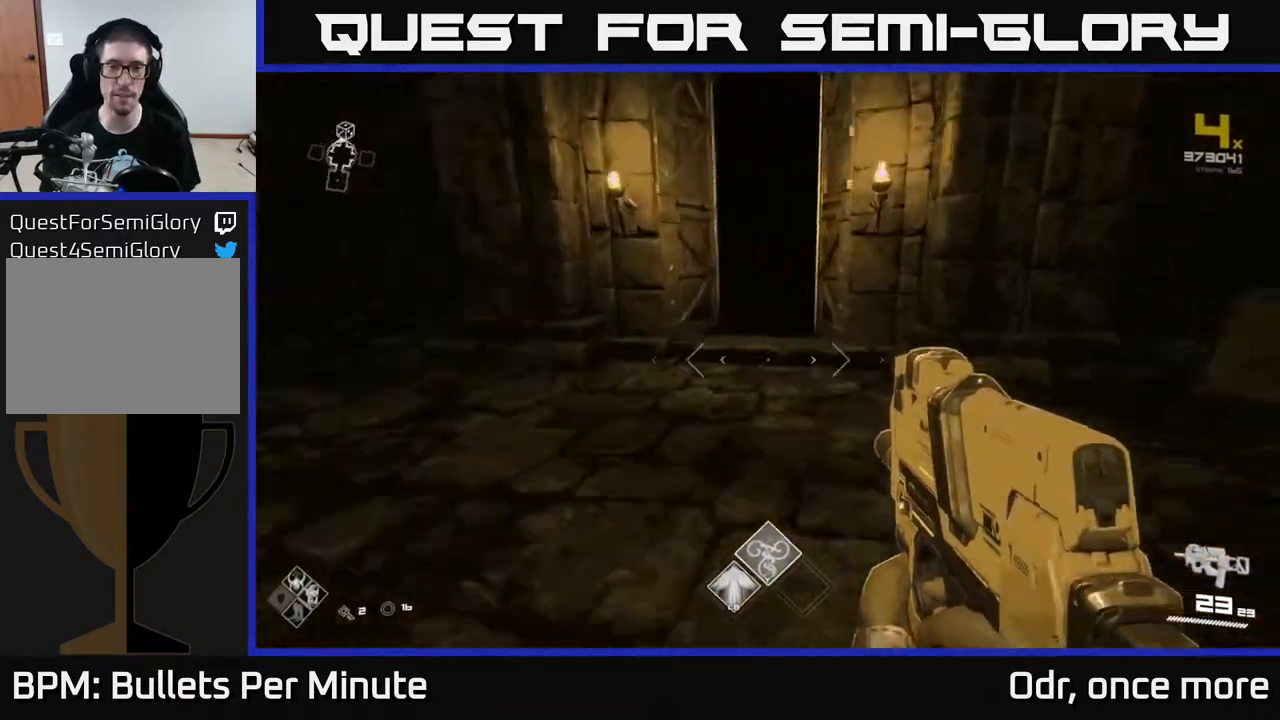
{"buttons": [], "left_stick": "down-left", "right_stick": "center", "events": [[133, "right_stick", "center"], [150, "left_stick", "center"], [400, "left_stick", "down-left"]]}
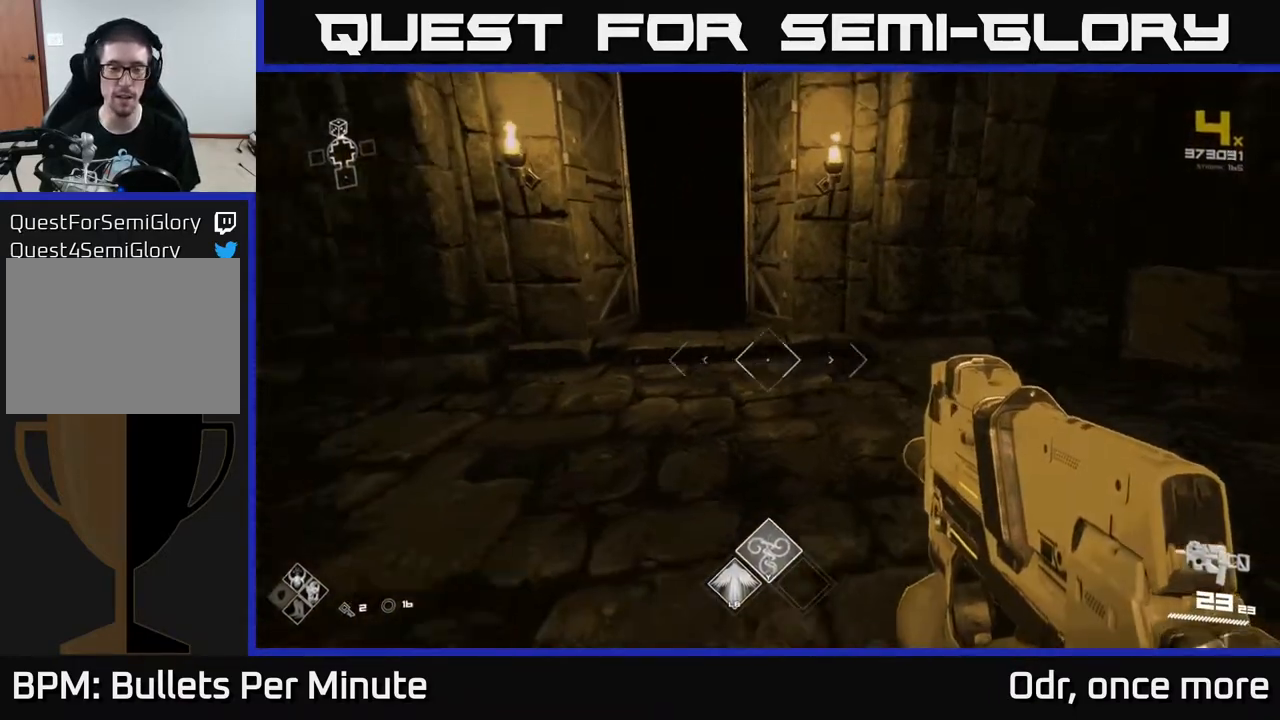
{"buttons": [], "left_stick": "center", "right_stick": "center", "events": [[83, "left_stick", "center"]]}
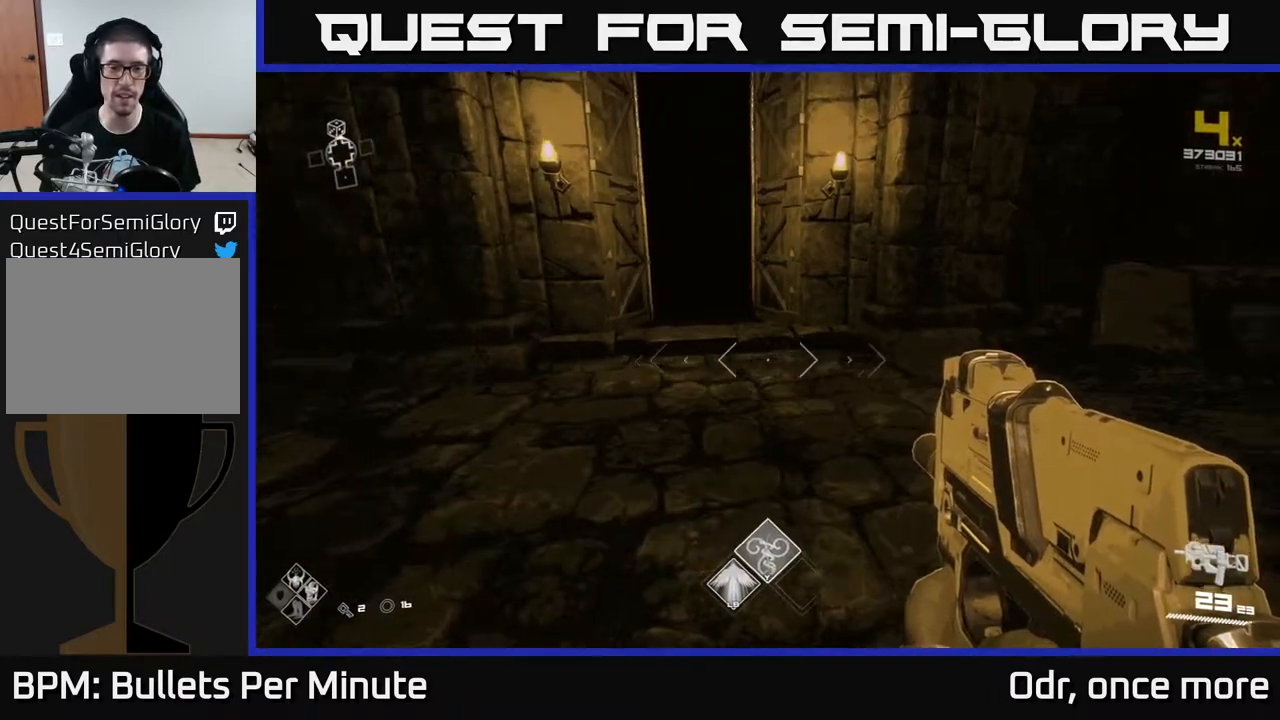
{"buttons": [], "left_stick": "up-right", "right_stick": "right", "events": [[33, "left_stick", "right"], [33, "right_stick", "right"], [467, "left_stick", "up-right"]]}
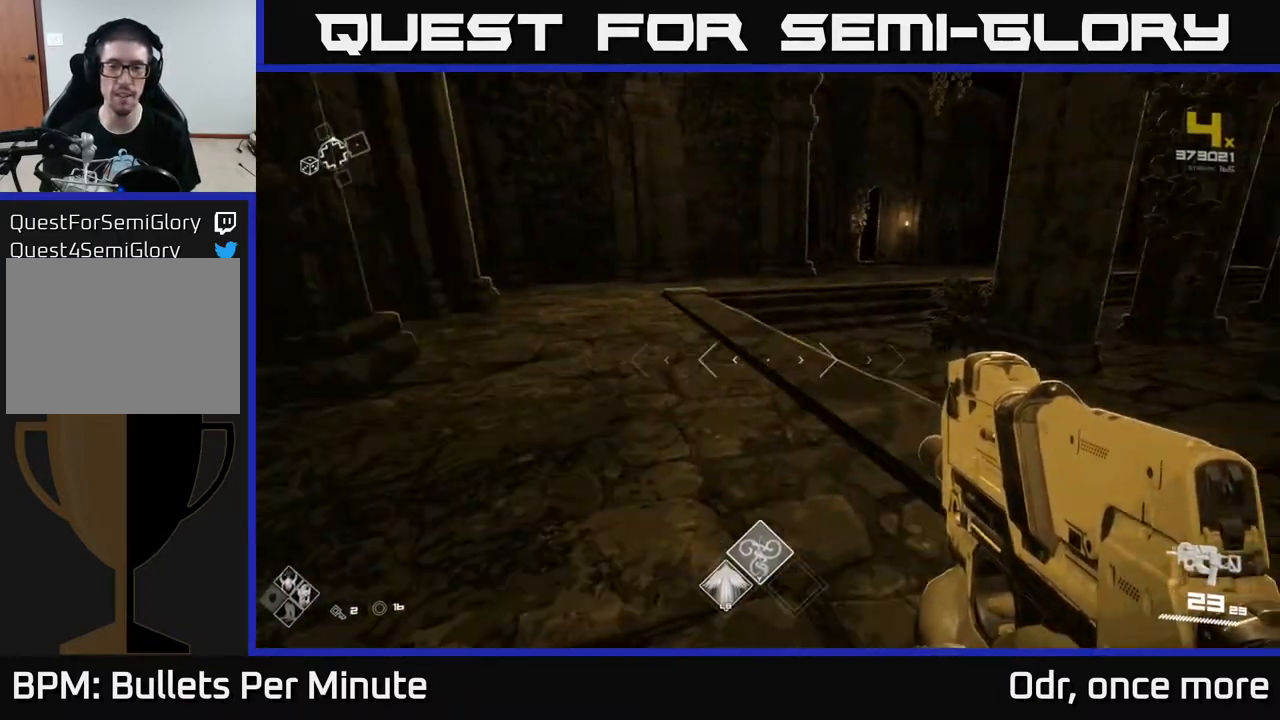
{"buttons": [], "left_stick": "up", "right_stick": "right", "events": [[33, "left_stick", "up"], [33, "right_stick", "center"], [400, "right_stick", "right"]]}
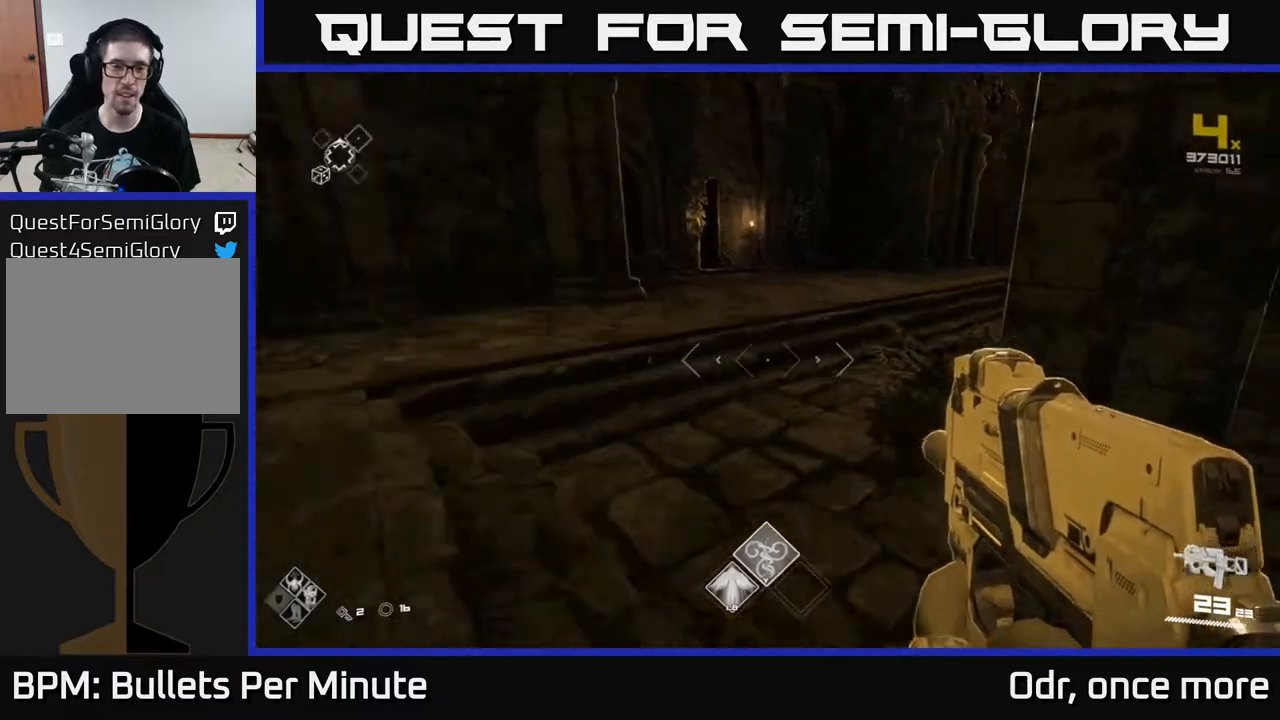
{"buttons": [], "left_stick": "up-left", "right_stick": "center", "events": [[83, "right_stick", "center"], [217, "right_stick", "right"], [400, "left_stick", "up-left"], [417, "right_stick", "center"]]}
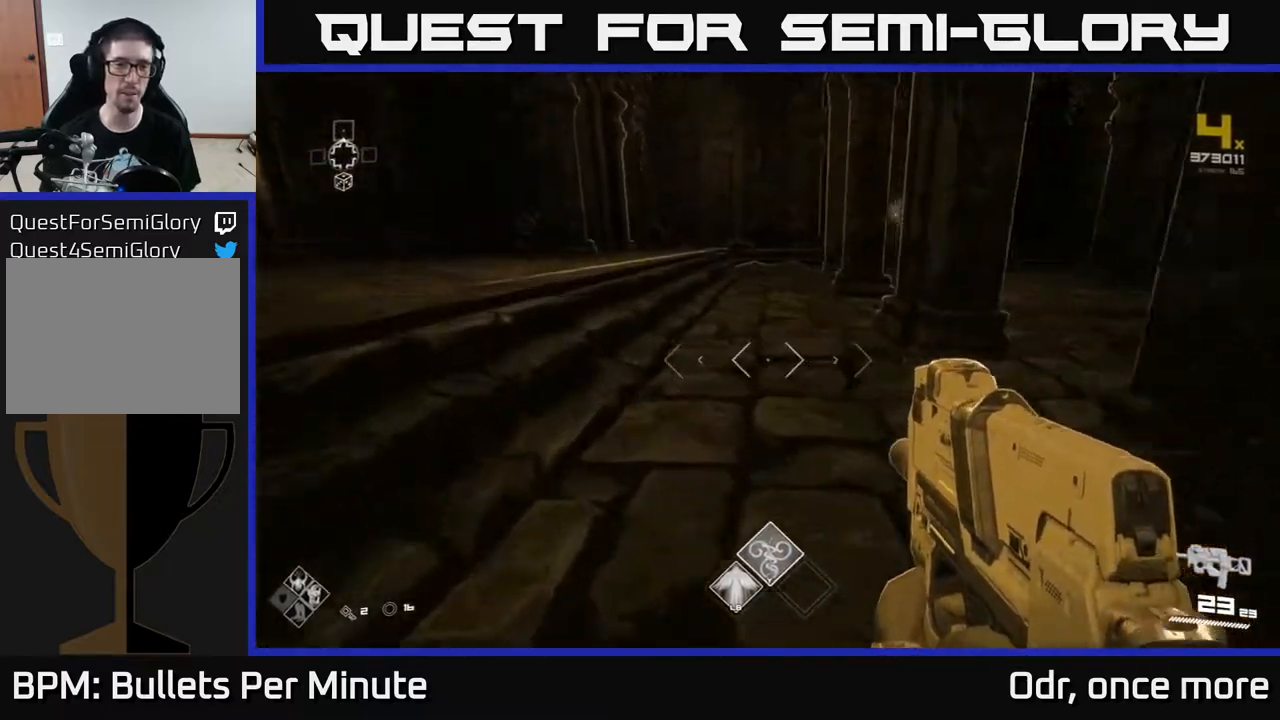
{"buttons": [], "left_stick": "up-left", "right_stick": "center", "events": []}